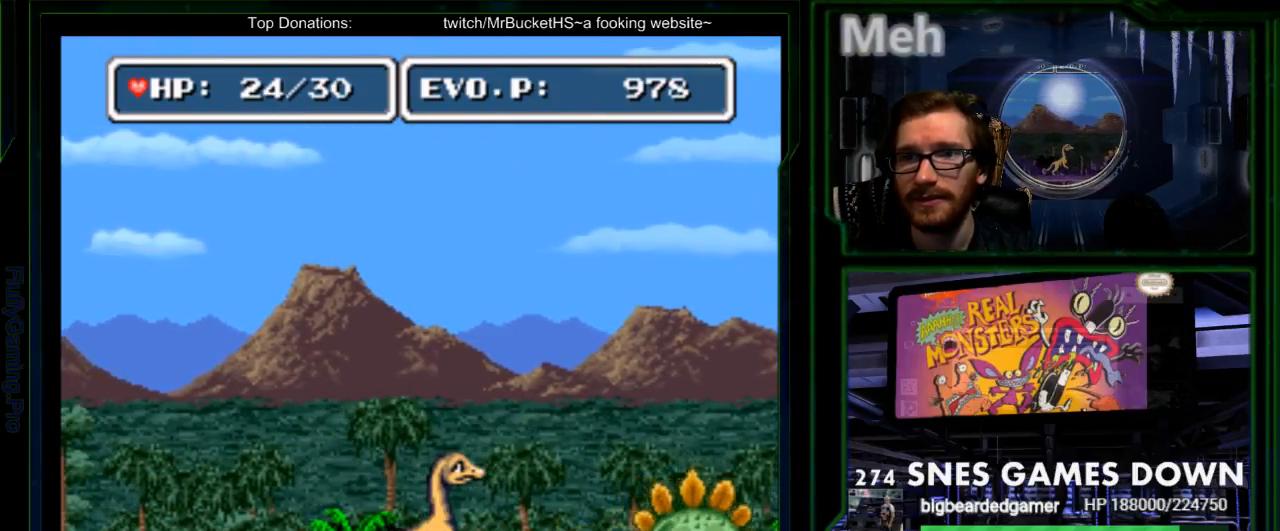
Gameplay with a controller (Nintendo layout); each line is a JSON object with the inputs held at the frame after it (dt_ms = milliseconds from this image to that frame). "events" lists button and stick changes between this image and that frame as [ms after this image, input, new state], when the widget could be followed in between. Not read: L3 R3 START.
{"dt_ms": 500, "buttons": [], "events": [[67, "DPAD_RIGHT", "down"], [167, "DPAD_RIGHT", "up"], [433, "DPAD_RIGHT", "down"], [483, "DPAD_RIGHT", "up"]]}
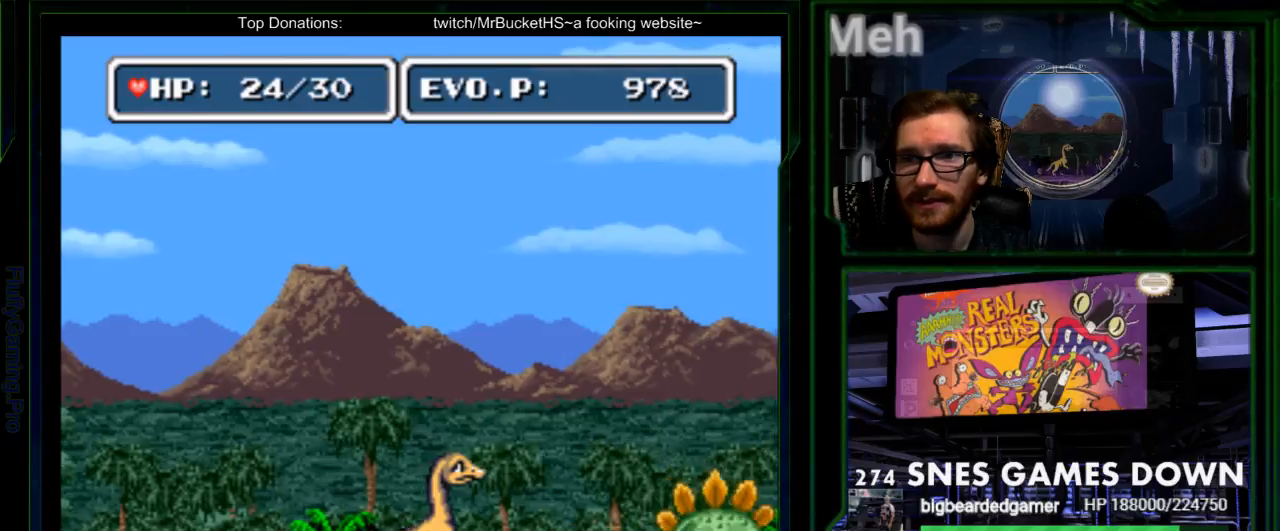
{"dt_ms": 500, "buttons": [], "events": [[83, "DPAD_RIGHT", "down"], [417, "Y", "down"], [483, "DPAD_RIGHT", "up"], [483, "Y", "up"]]}
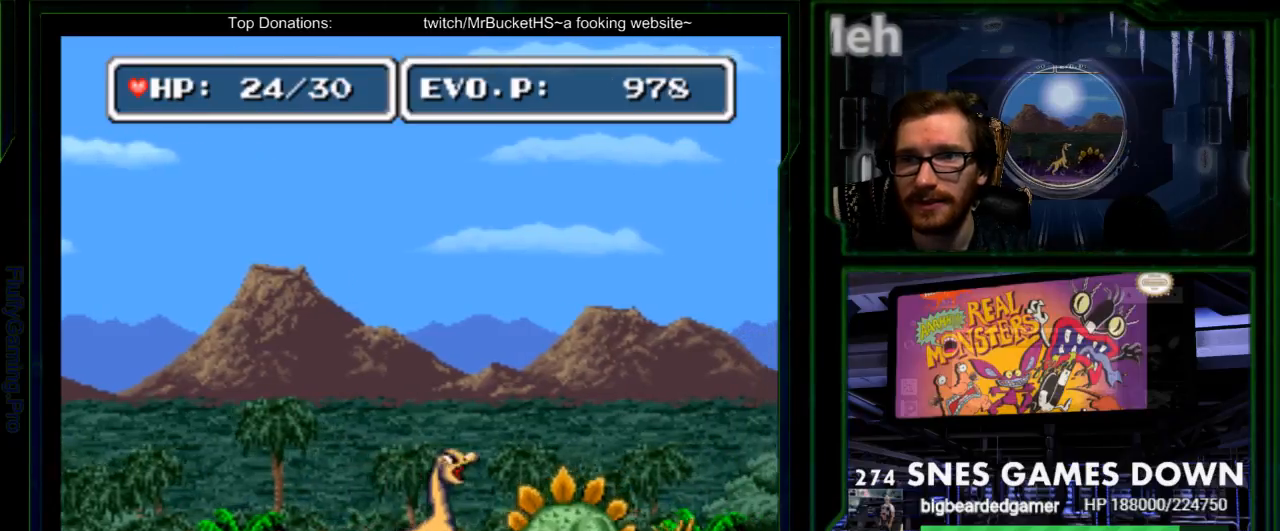
{"dt_ms": 500, "buttons": ["DPAD_LEFT"], "events": [[50, "Y", "down"], [133, "Y", "up"], [317, "DPAD_LEFT", "down"]]}
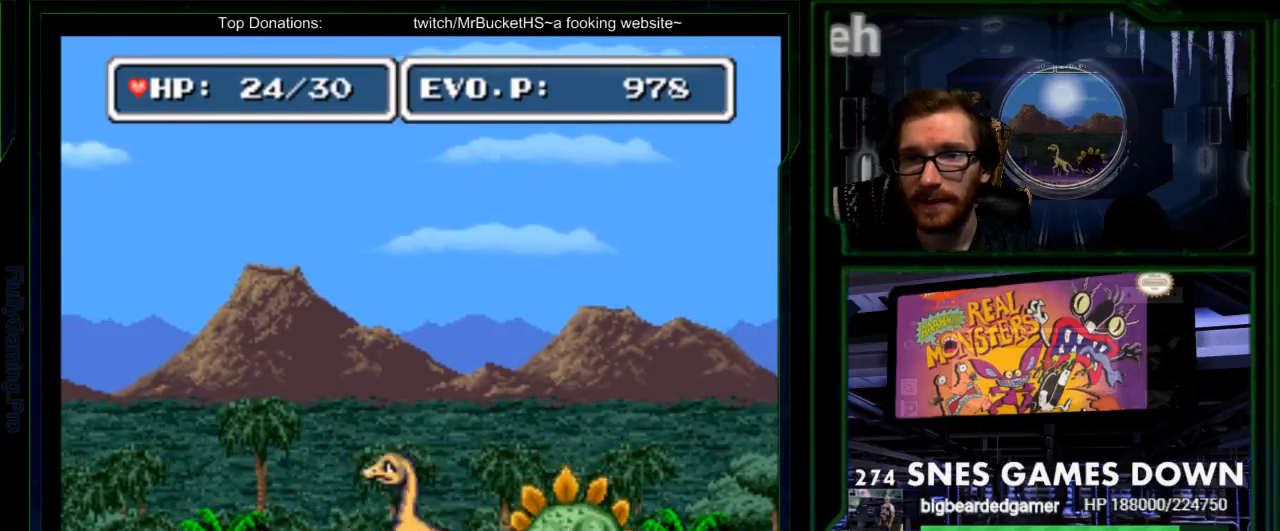
{"dt_ms": 500, "buttons": ["DPAD_RIGHT"], "events": [[67, "SELECT", "down"], [233, "SELECT", "up"], [250, "DPAD_LEFT", "up"], [317, "DPAD_RIGHT", "down"]]}
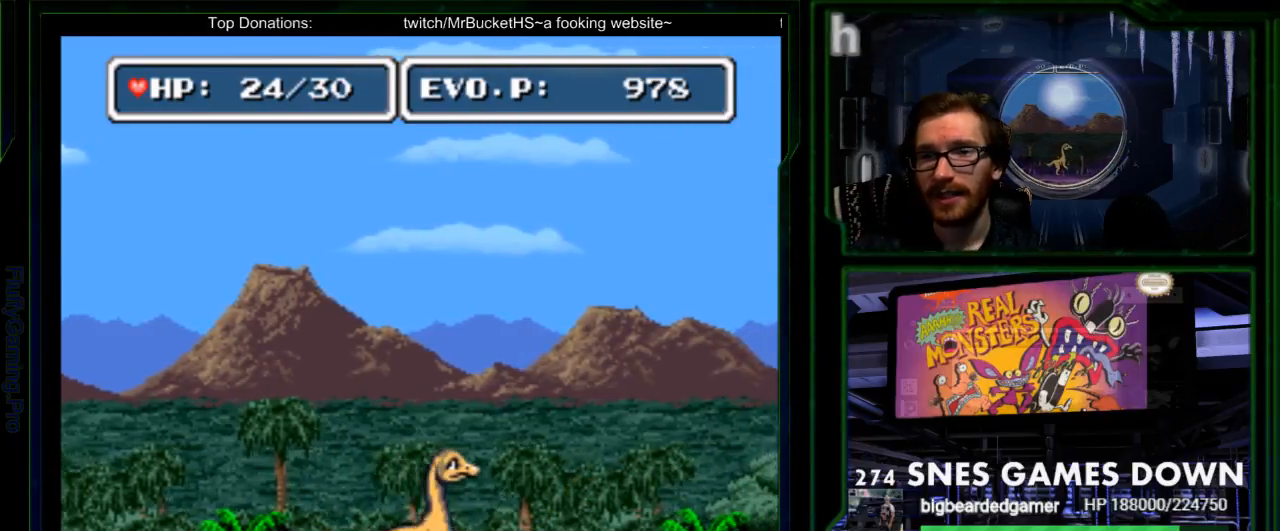
{"dt_ms": 500, "buttons": ["Y"], "events": [[267, "DPAD_RIGHT", "up"], [367, "DPAD_RIGHT", "down"], [467, "DPAD_RIGHT", "up"], [467, "Y", "down"]]}
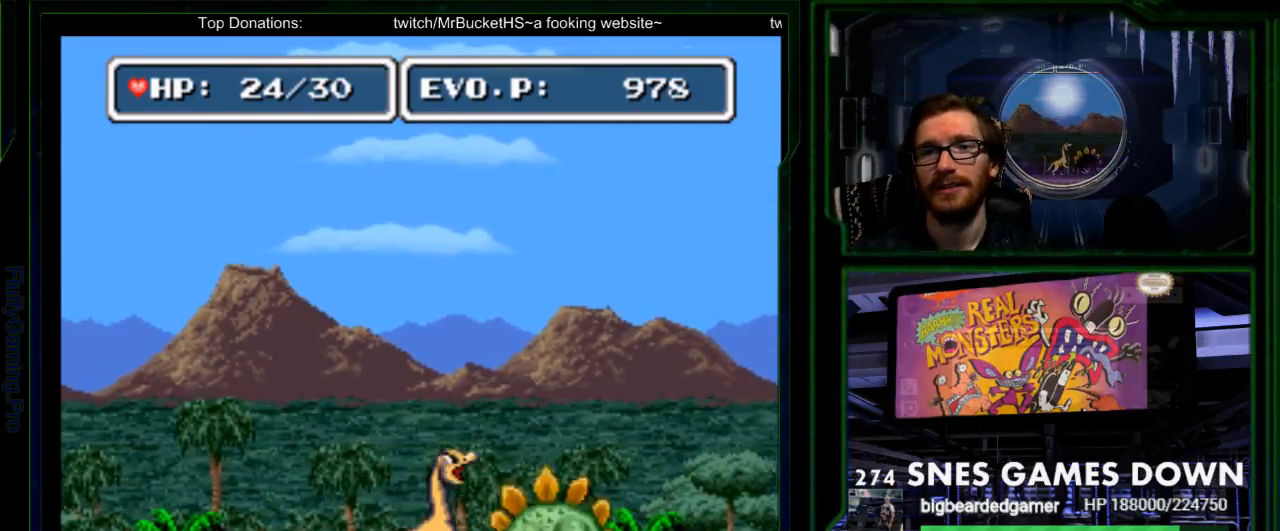
{"dt_ms": 500, "buttons": [], "events": [[17, "B", "down"], [67, "Y", "up"], [117, "Y", "down"], [133, "B", "up"], [317, "Y", "up"]]}
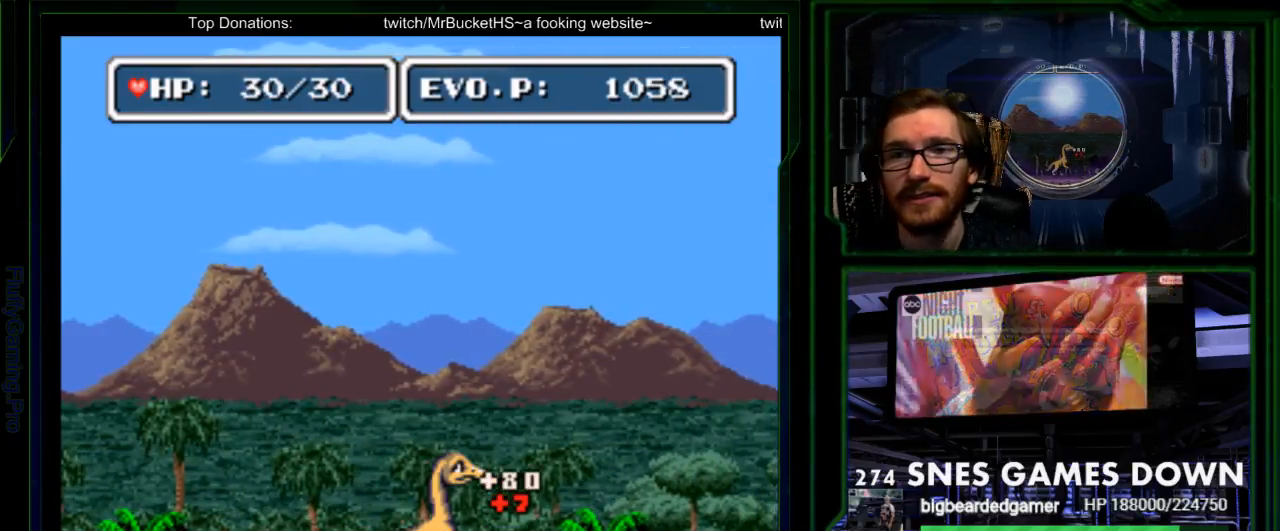
{"dt_ms": 500, "buttons": ["DPAD_RIGHT"], "events": [[300, "DPAD_RIGHT", "down"], [367, "DPAD_RIGHT", "up"], [433, "DPAD_RIGHT", "down"]]}
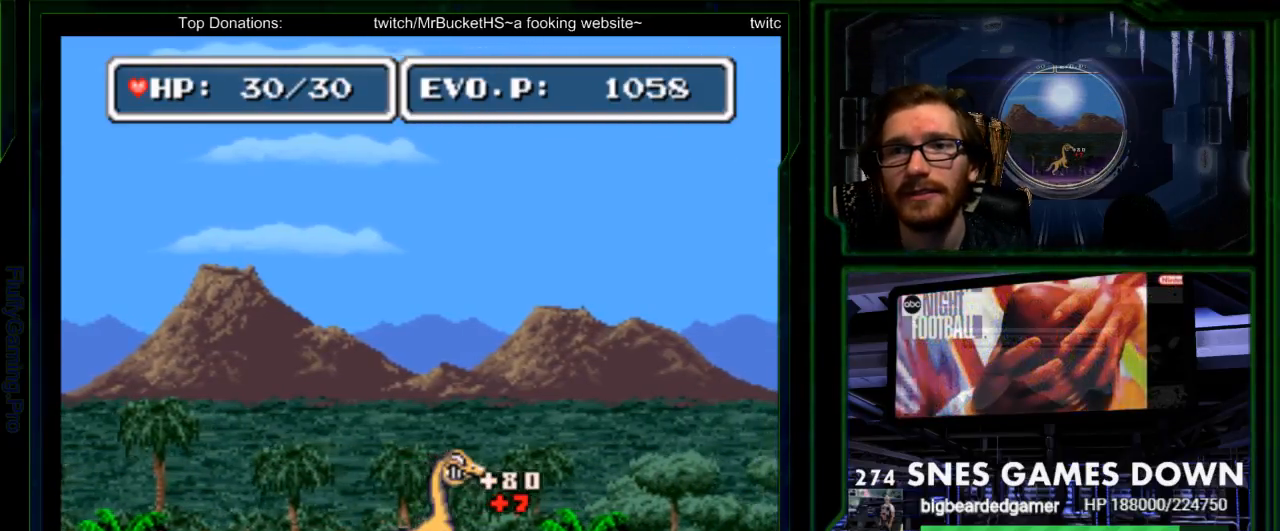
{"dt_ms": 500, "buttons": ["B", "DPAD_RIGHT"], "events": [[417, "B", "down"]]}
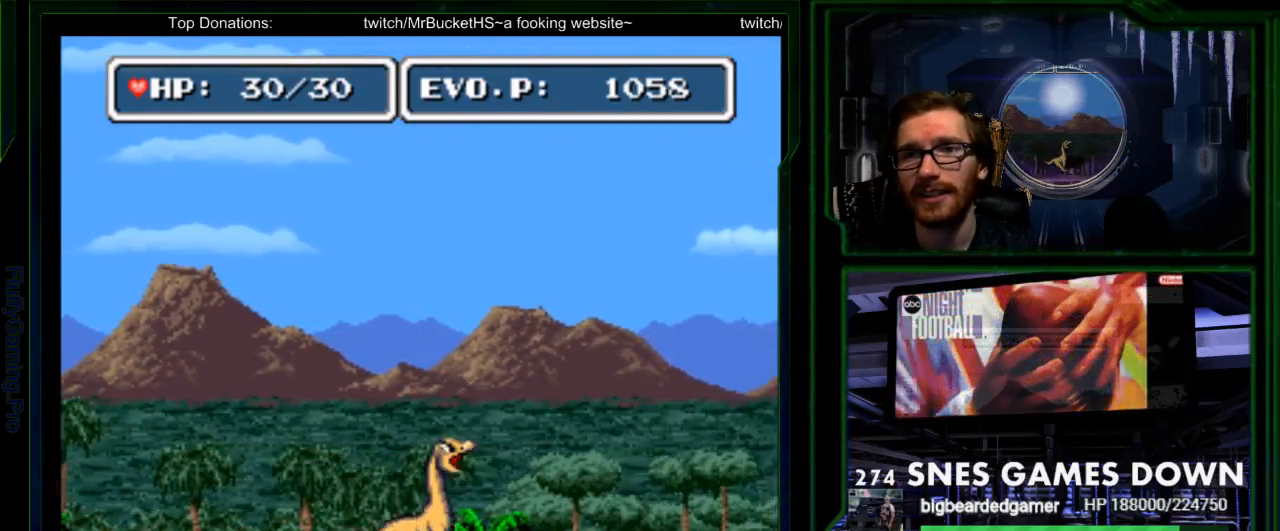
{"dt_ms": 500, "buttons": ["DPAD_RIGHT"], "events": [[233, "B", "up"], [367, "Y", "down"], [467, "Y", "up"]]}
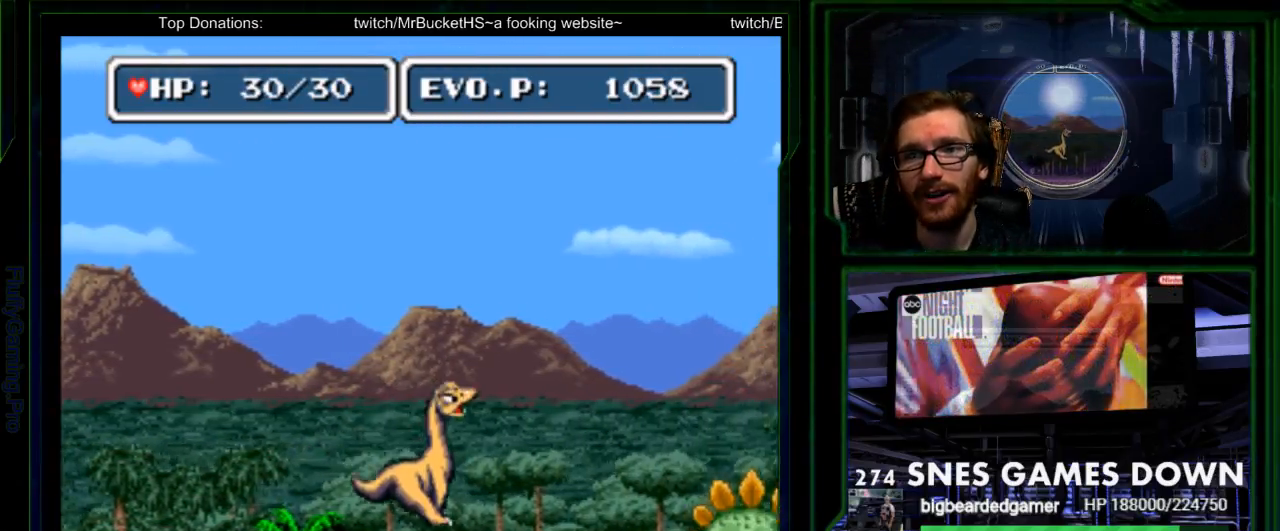
{"dt_ms": 500, "buttons": ["DPAD_RIGHT"], "events": [[183, "DPAD_RIGHT", "up"], [433, "DPAD_RIGHT", "down"]]}
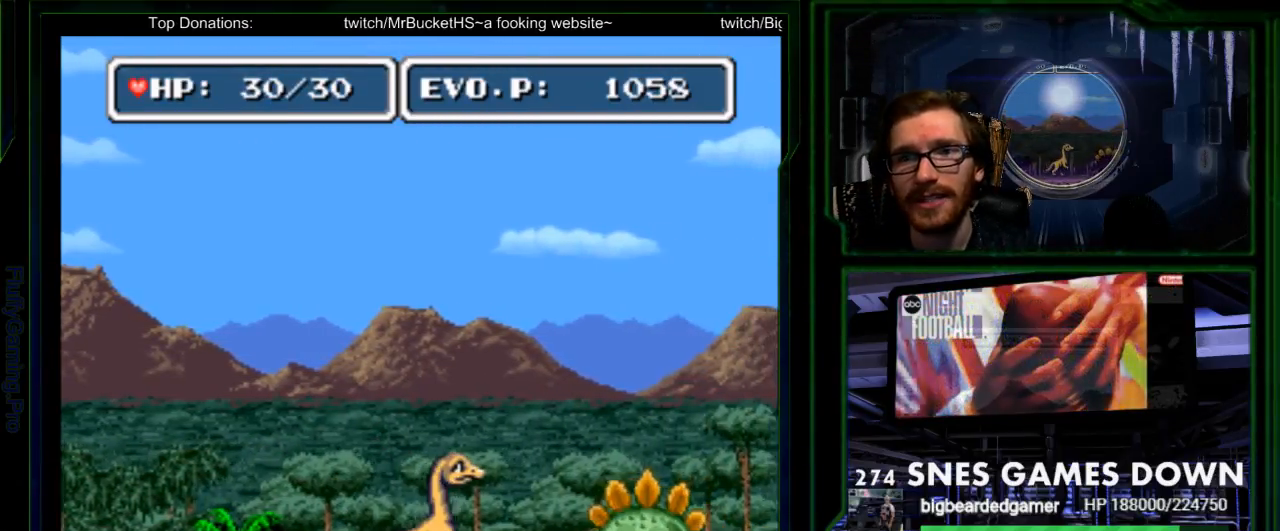
{"dt_ms": 500, "buttons": ["Y"], "events": [[83, "DPAD_LEFT", "down"], [167, "Y", "down"], [200, "DPAD_LEFT", "up"], [217, "DPAD_DOWN", "down"], [267, "Y", "up"], [317, "DPAD_RIGHT", "up"], [317, "Y", "down"], [383, "DPAD_DOWN", "up"], [400, "DPAD_RIGHT", "down"], [483, "DPAD_RIGHT", "up"]]}
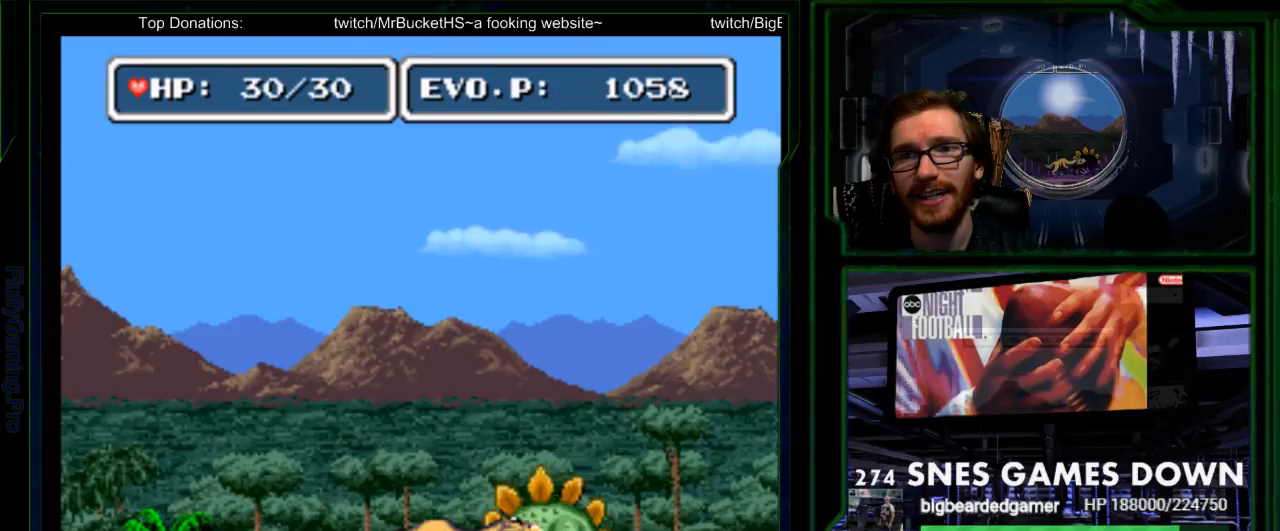
{"dt_ms": 500, "buttons": ["DPAD_LEFT"], "events": [[83, "Y", "up"], [150, "DPAD_LEFT", "down"], [333, "SELECT", "down"], [433, "SELECT", "up"]]}
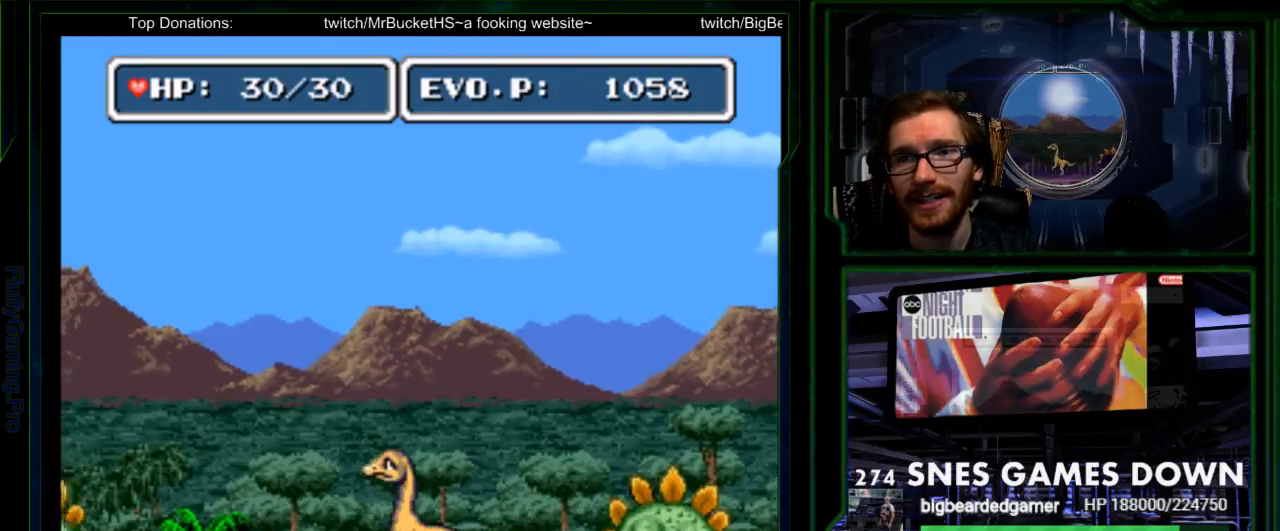
{"dt_ms": 500, "buttons": ["DPAD_RIGHT"], "events": [[100, "DPAD_LEFT", "up"], [200, "DPAD_RIGHT", "down"], [267, "DPAD_RIGHT", "up"], [483, "DPAD_RIGHT", "down"]]}
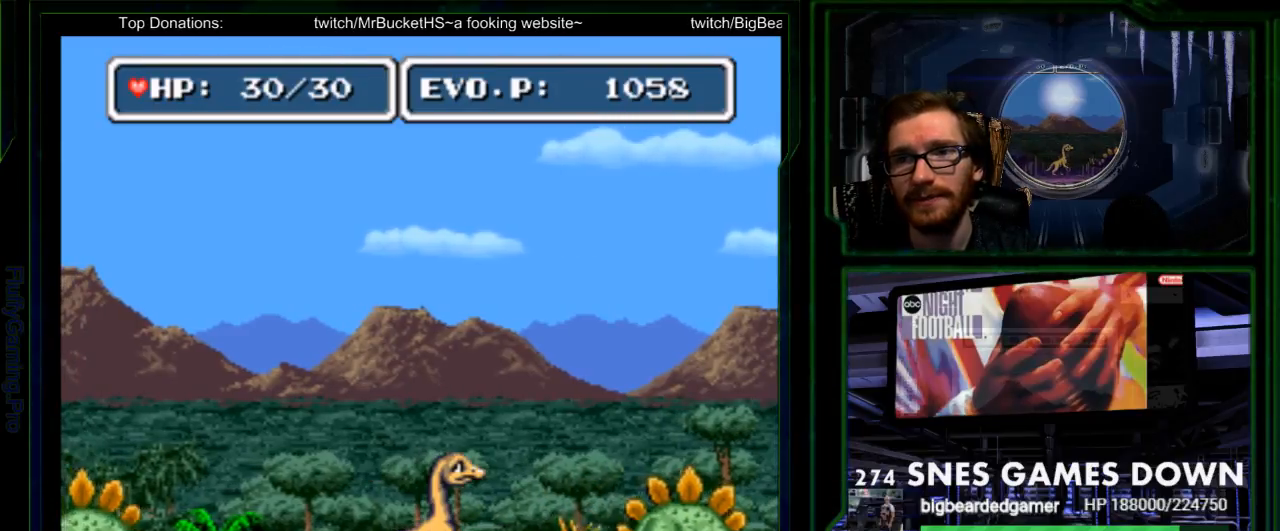
{"dt_ms": 500, "buttons": ["A"], "events": [[217, "B", "down"], [383, "DPAD_RIGHT", "up"], [417, "B", "up"], [467, "A", "down"]]}
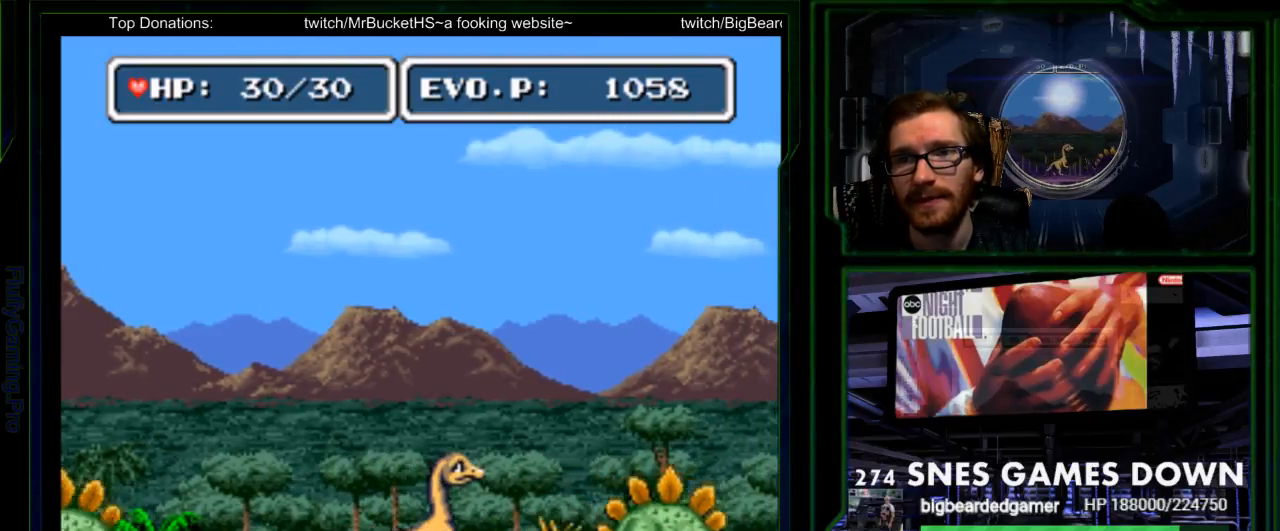
{"dt_ms": 500, "buttons": ["DPAD_RIGHT"], "events": [[83, "A", "up"], [267, "DPAD_RIGHT", "down"]]}
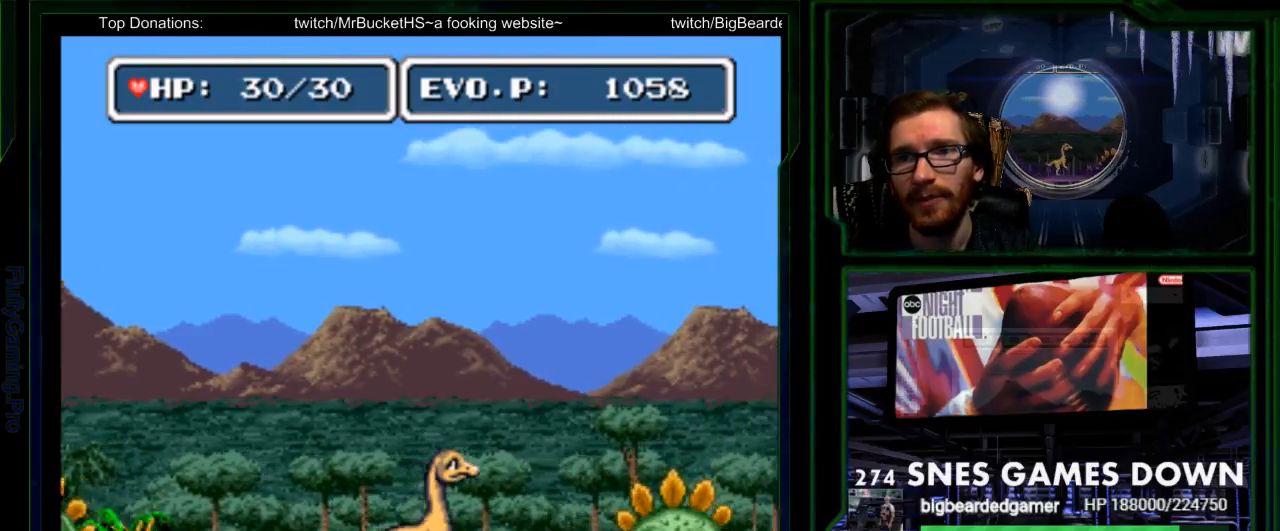
{"dt_ms": 500, "buttons": ["DPAD_RIGHT"], "events": []}
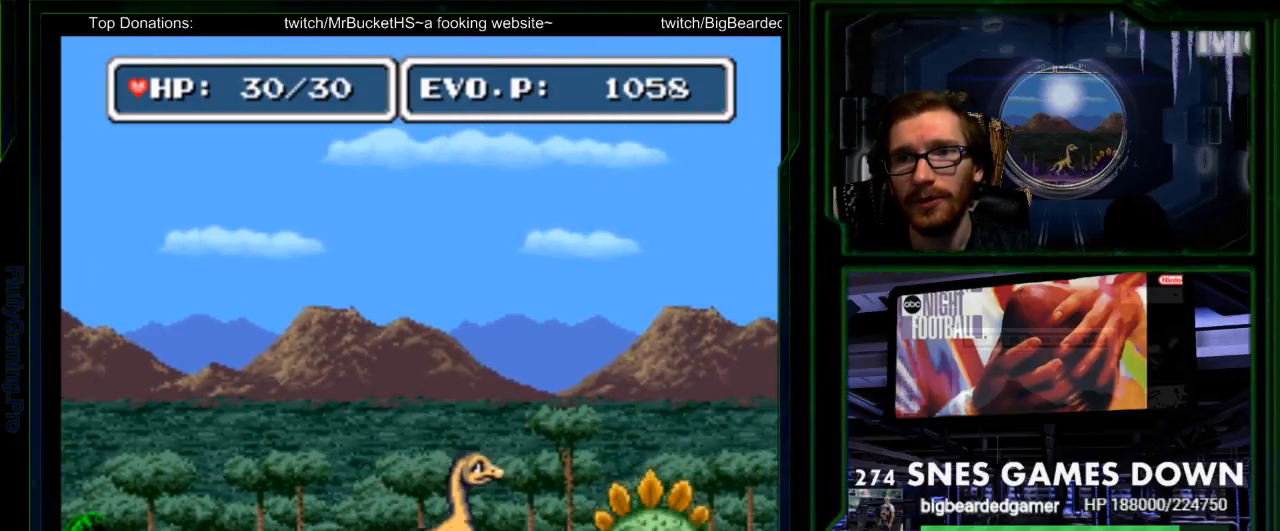
{"dt_ms": 500, "buttons": [], "events": [[167, "Y", "down"], [250, "Y", "up"], [317, "Y", "down"], [350, "DPAD_RIGHT", "up"], [450, "Y", "up"]]}
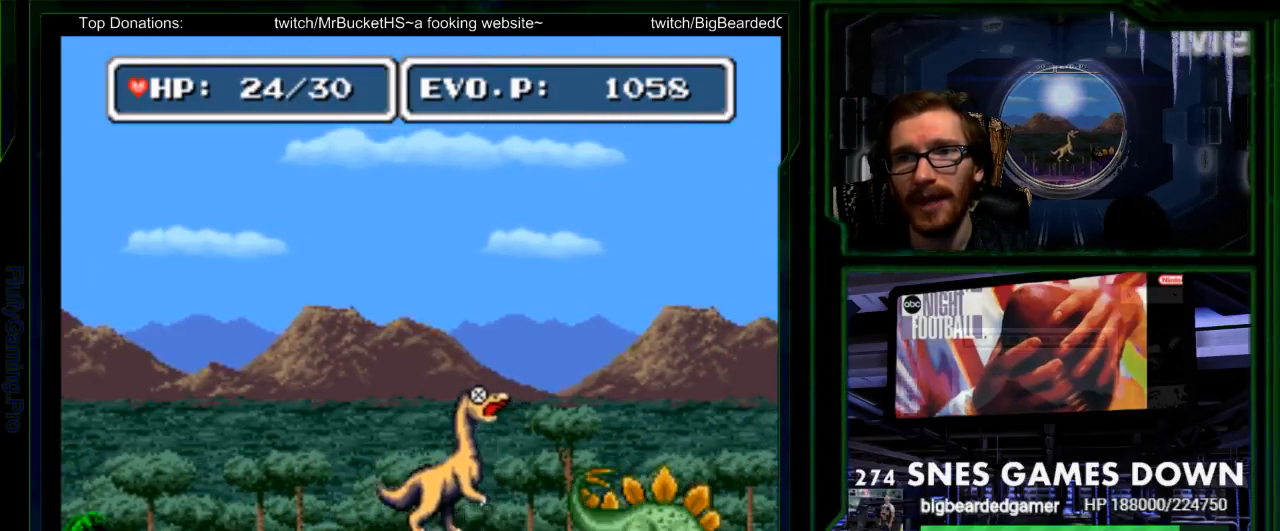
{"dt_ms": 500, "buttons": [], "events": []}
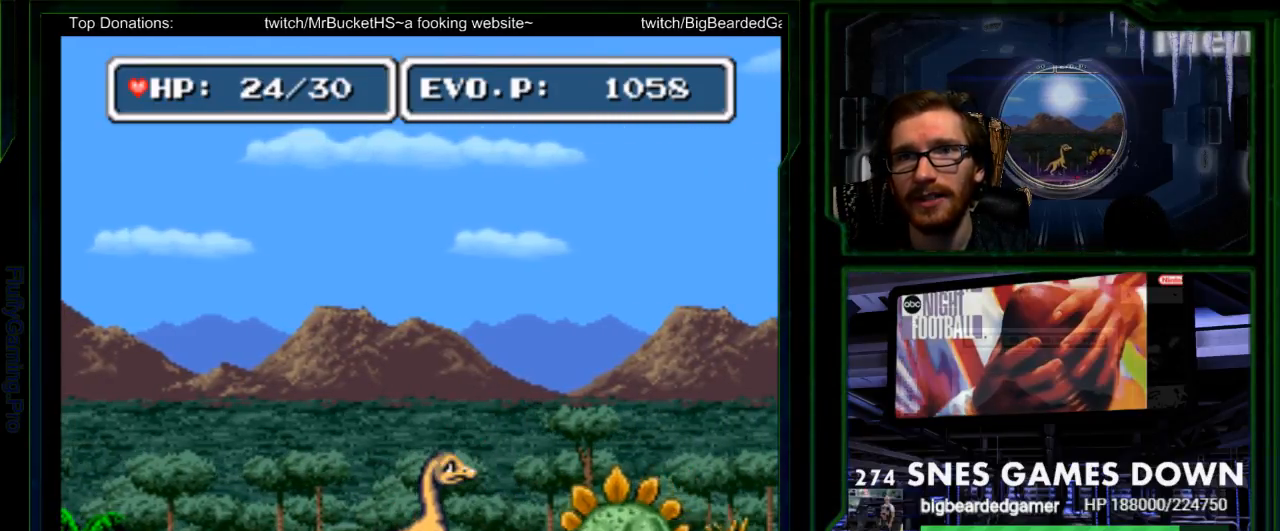
{"dt_ms": 1000, "buttons": ["DPAD_LEFT"]}
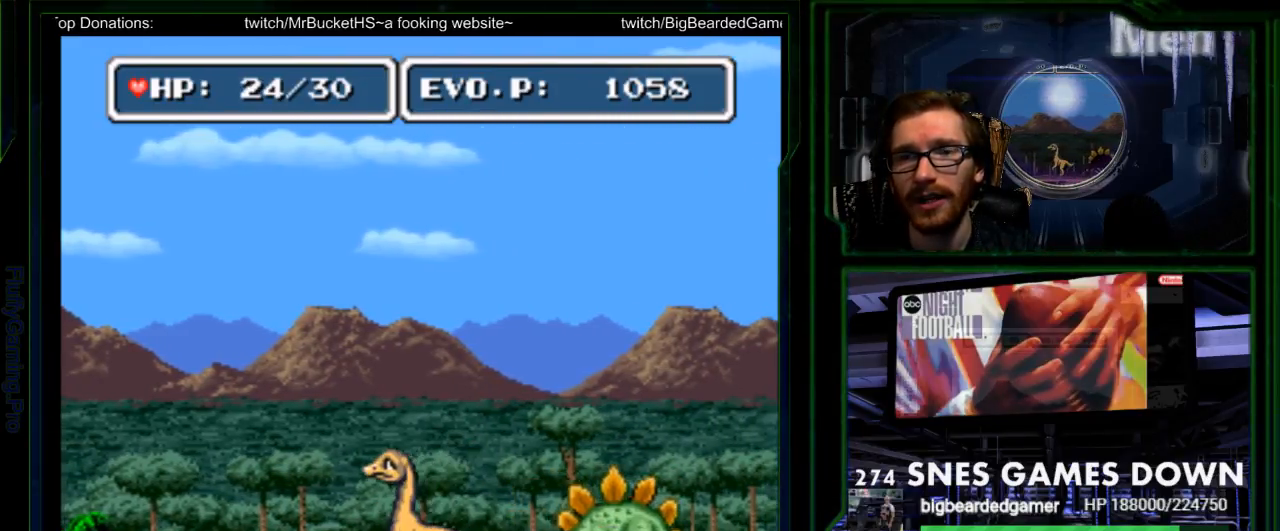
{"dt_ms": 500, "buttons": [], "events": [[300, "DPAD_LEFT", "up"], [400, "DPAD_RIGHT", "down"], [500, "DPAD_RIGHT", "up"]]}
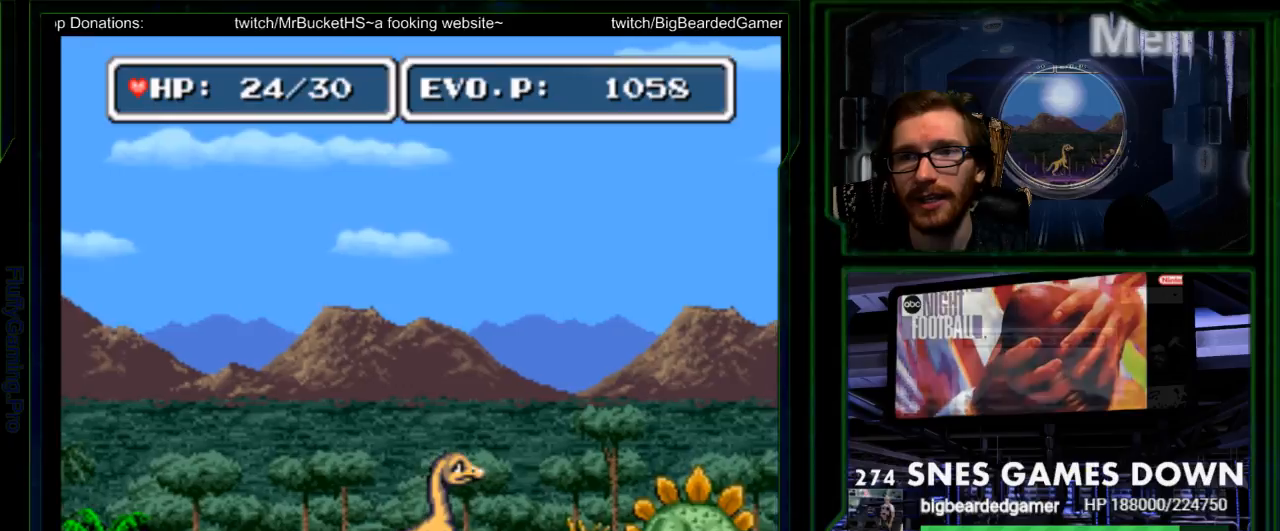
{"dt_ms": 500, "buttons": ["DPAD_RIGHT"]}
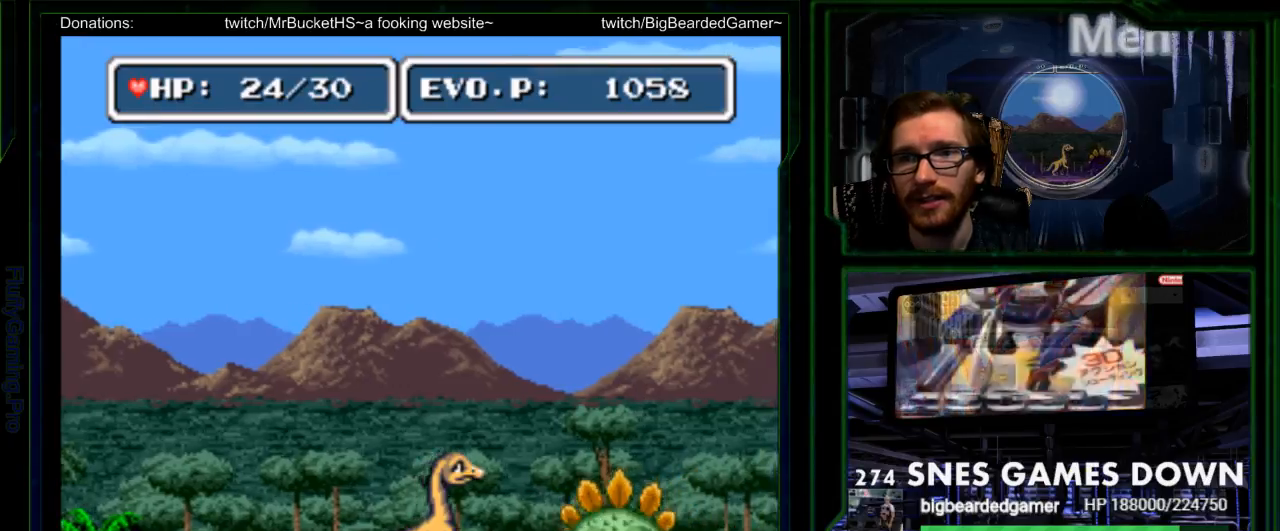
{"dt_ms": 500, "buttons": ["DPAD_LEFT"], "events": [[17, "Y", "down"], [67, "DPAD_RIGHT", "up"], [67, "Y", "up"], [133, "A", "down"], [133, "Y", "down"], [233, "Y", "up"], [300, "Y", "down"], [367, "A", "up"], [433, "Y", "up"], [500, "DPAD_LEFT", "down"]]}